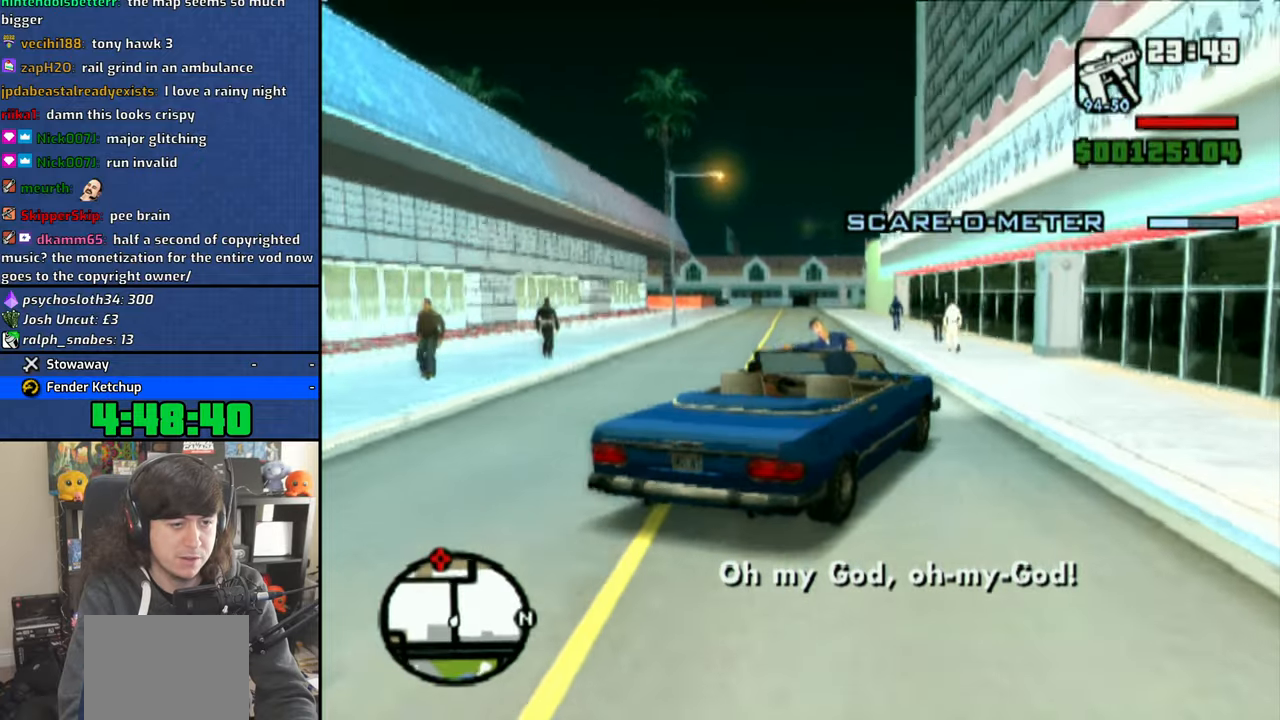
Gameplay with a controller (PlayStation layout); each line is a JSON object with the inputs held at the frame after it. "events" lists button and stick changes between this image and that frame as [ms after this image, input, new state], when the widget could be followed in between. Not read: L2 R2.
{"buttons": ["CROSS", "R1"], "left_stick": "center", "right_stick": "center", "events": [[483, "R1", "down"]]}
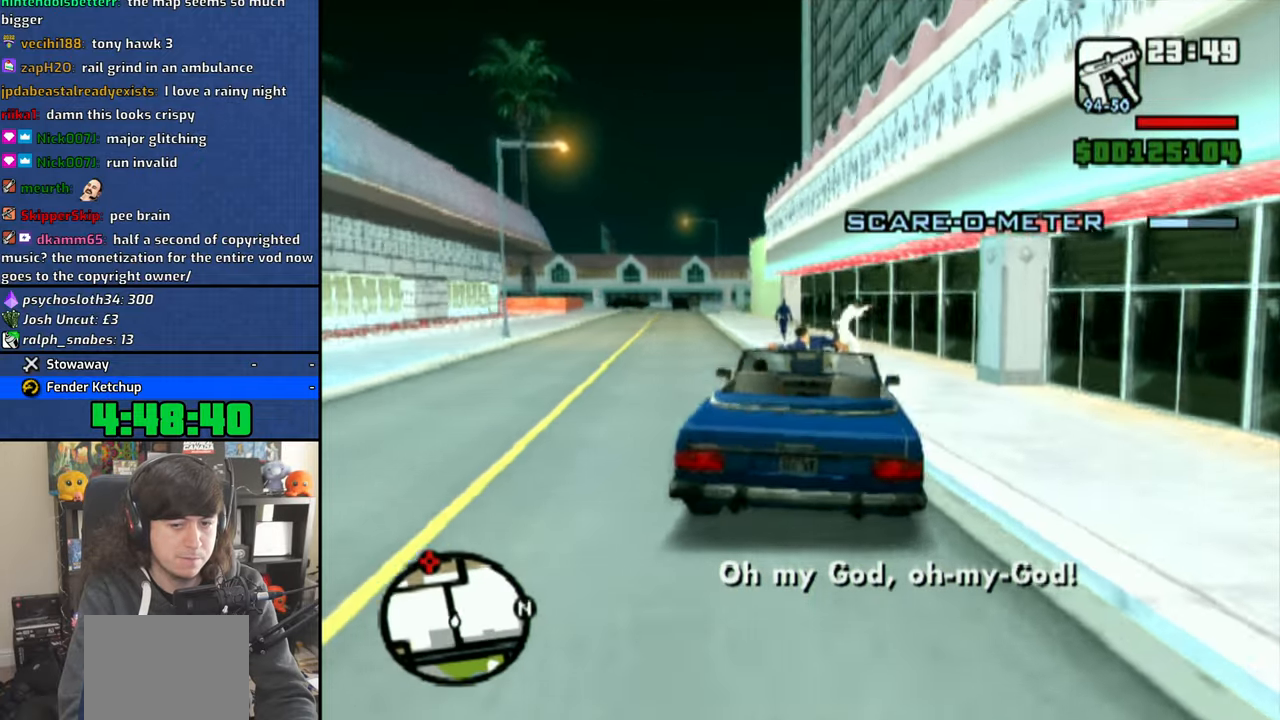
{"buttons": ["CROSS", "R1"], "left_stick": "right", "right_stick": "center", "events": [[400, "left_stick", "right"]]}
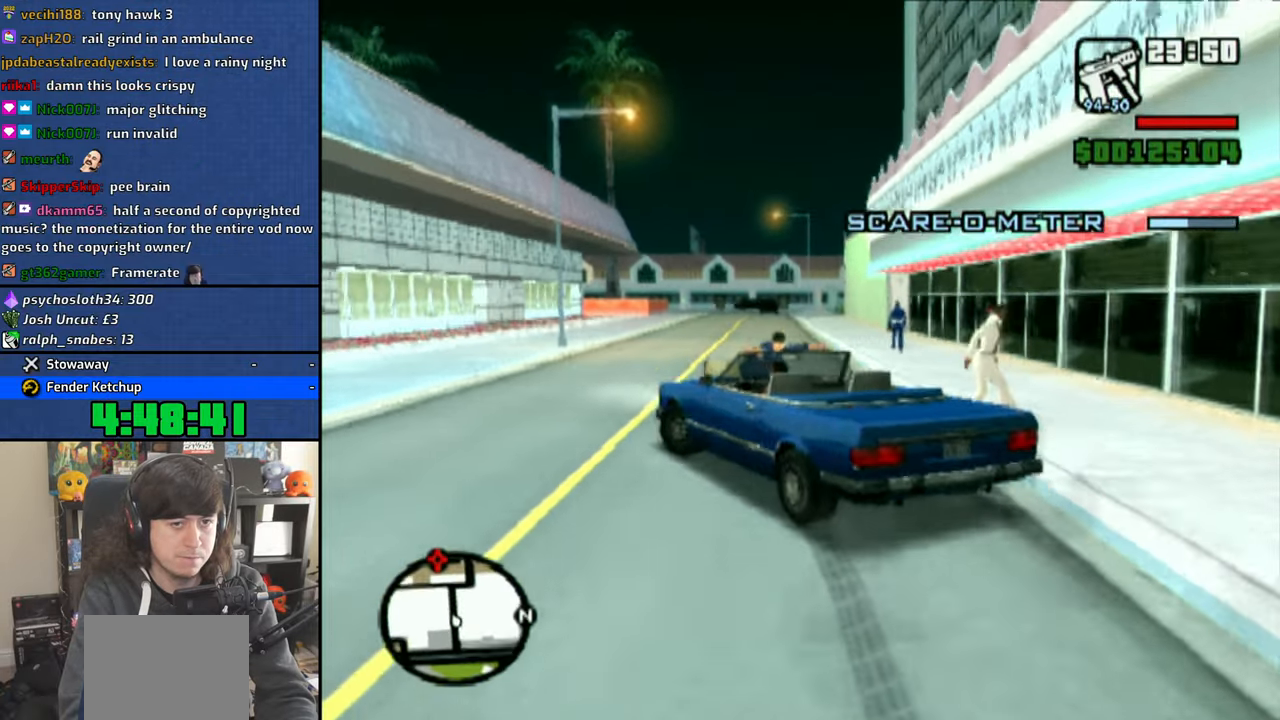
{"buttons": ["CROSS"], "left_stick": "right", "right_stick": "center", "events": [[133, "R1", "up"]]}
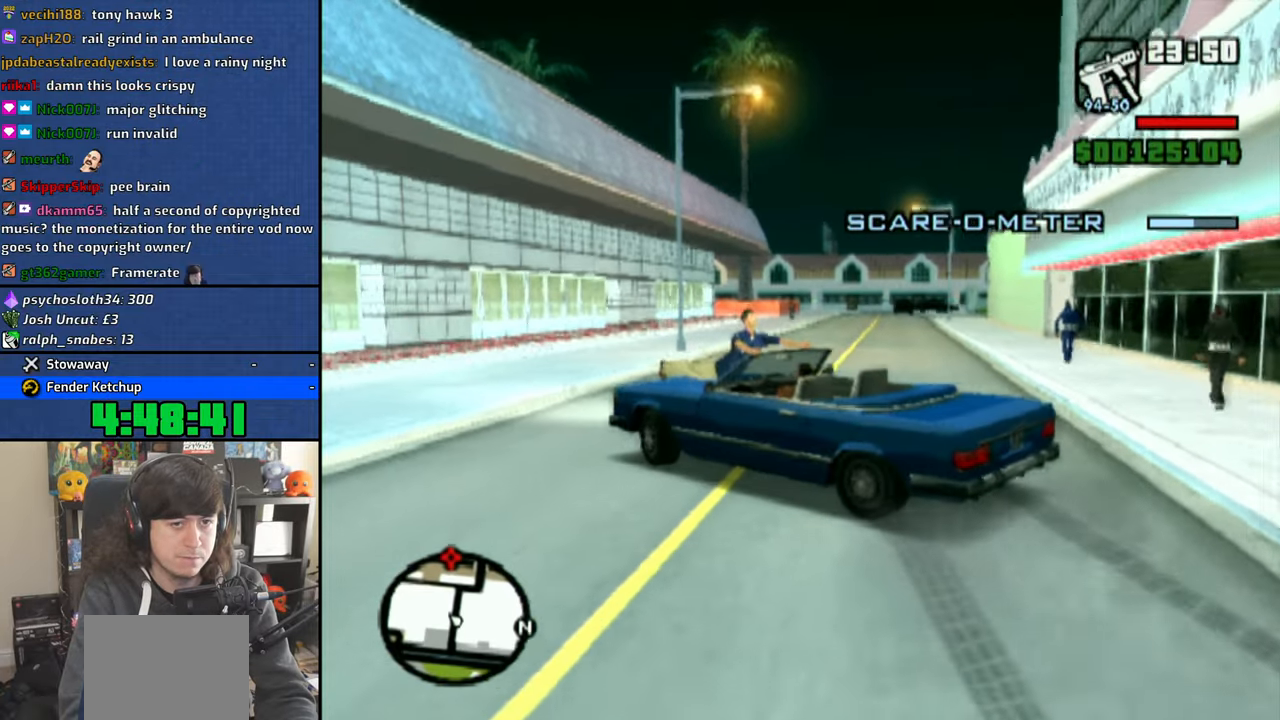
{"buttons": ["CROSS"], "left_stick": "right", "right_stick": "center", "events": []}
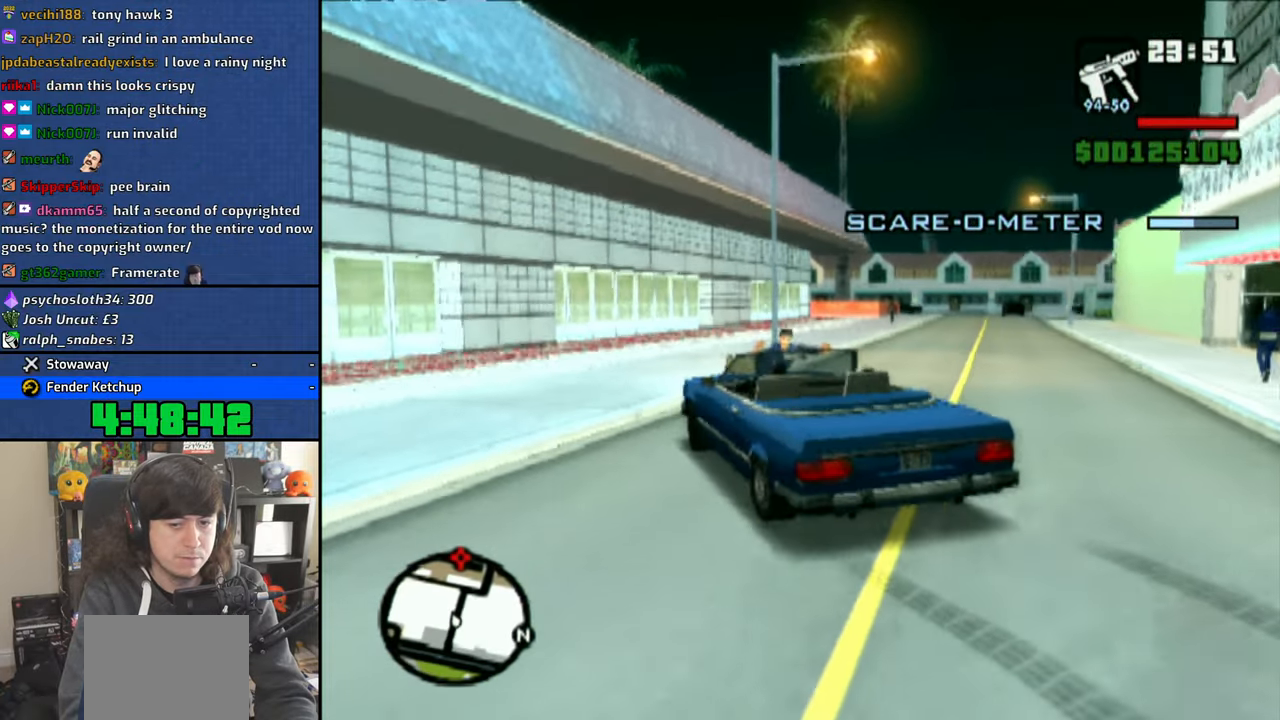
{"buttons": ["CROSS"], "left_stick": "center", "right_stick": "center", "events": [[316, "left_stick", "center"]]}
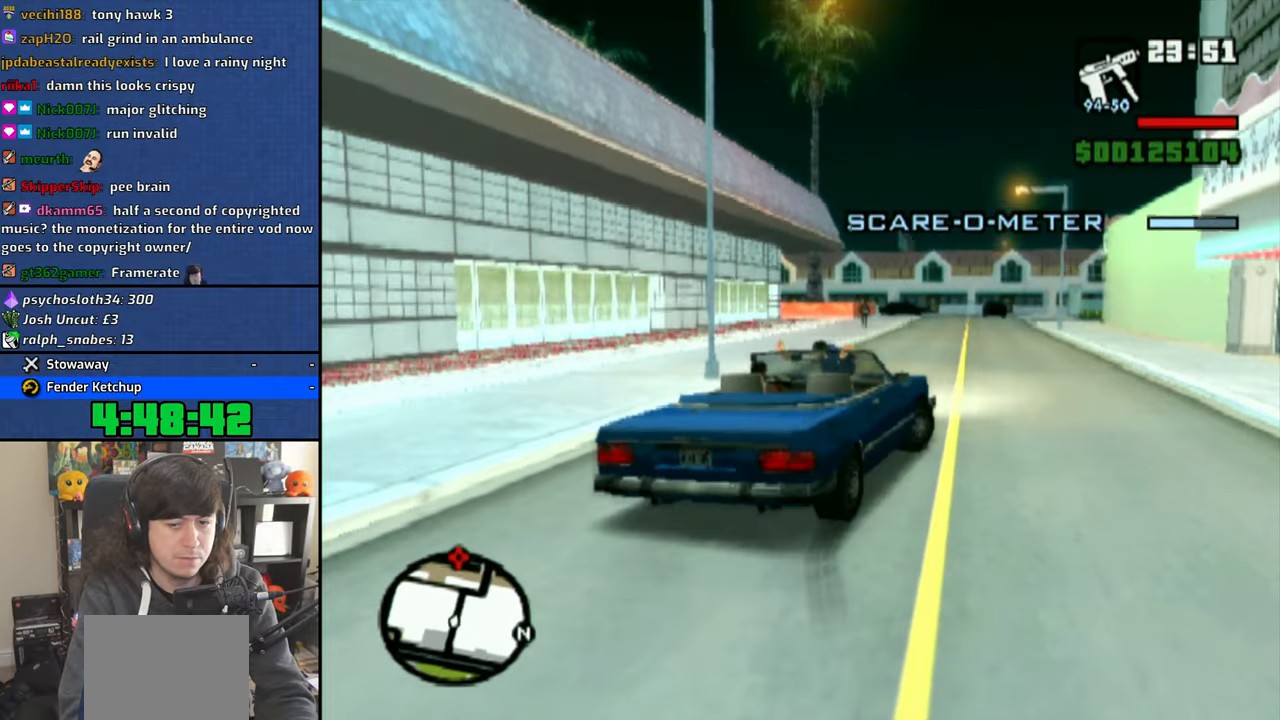
{"buttons": ["CROSS"], "left_stick": "center", "right_stick": "center", "events": []}
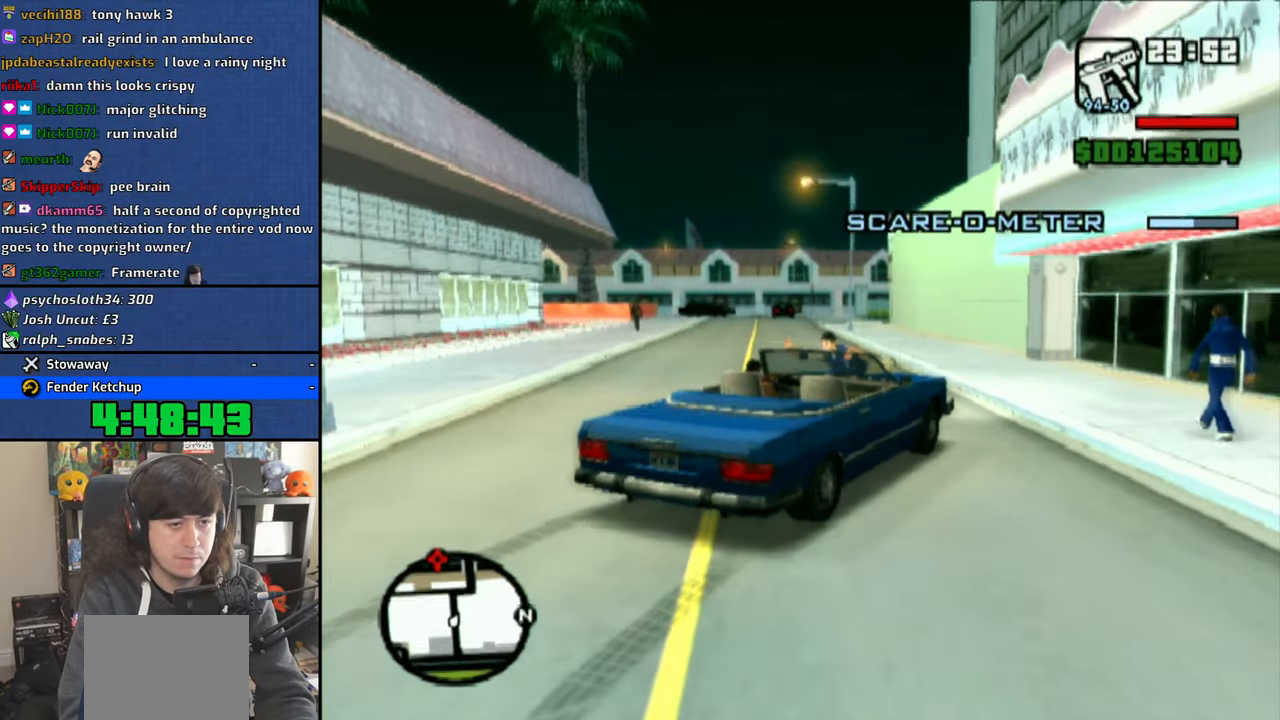
{"buttons": ["CROSS", "R1"], "left_stick": "center", "right_stick": "center", "events": [[466, "R1", "down"]]}
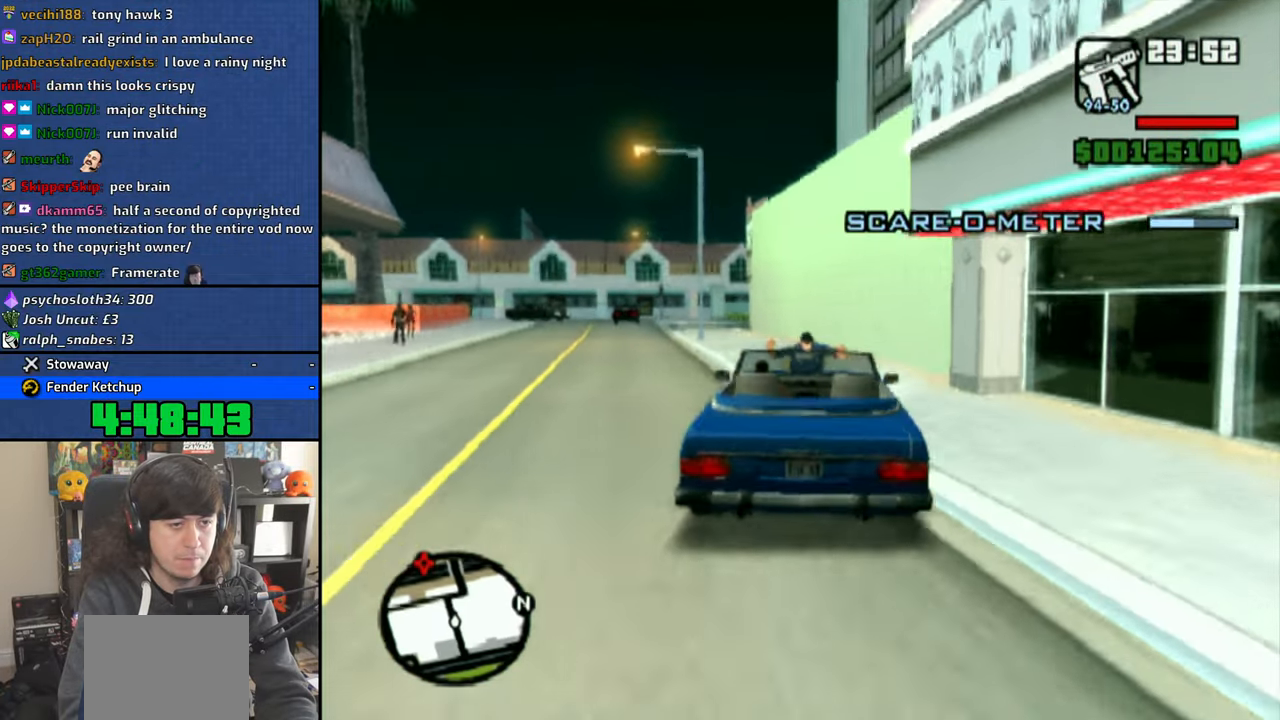
{"buttons": ["CROSS", "R1"], "left_stick": "center", "right_stick": "center", "events": []}
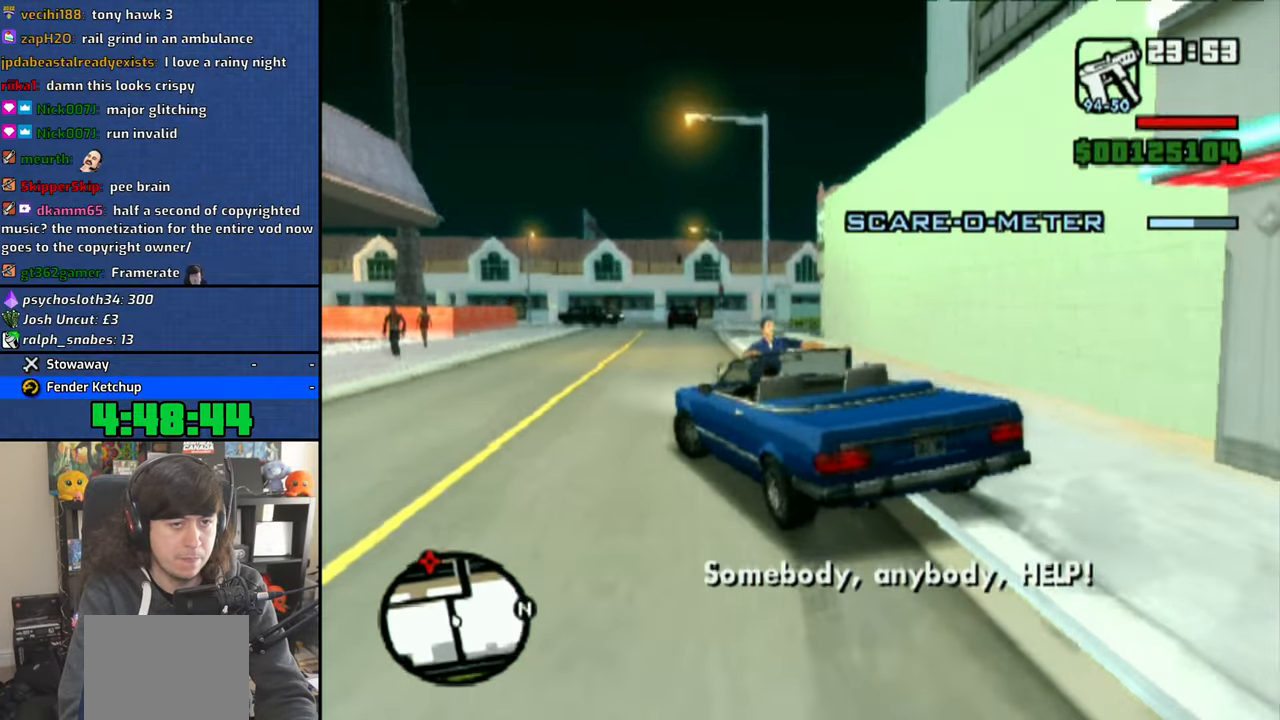
{"buttons": ["CROSS"], "left_stick": "right", "right_stick": "center", "events": [[83, "left_stick", "right"], [250, "R1", "up"]]}
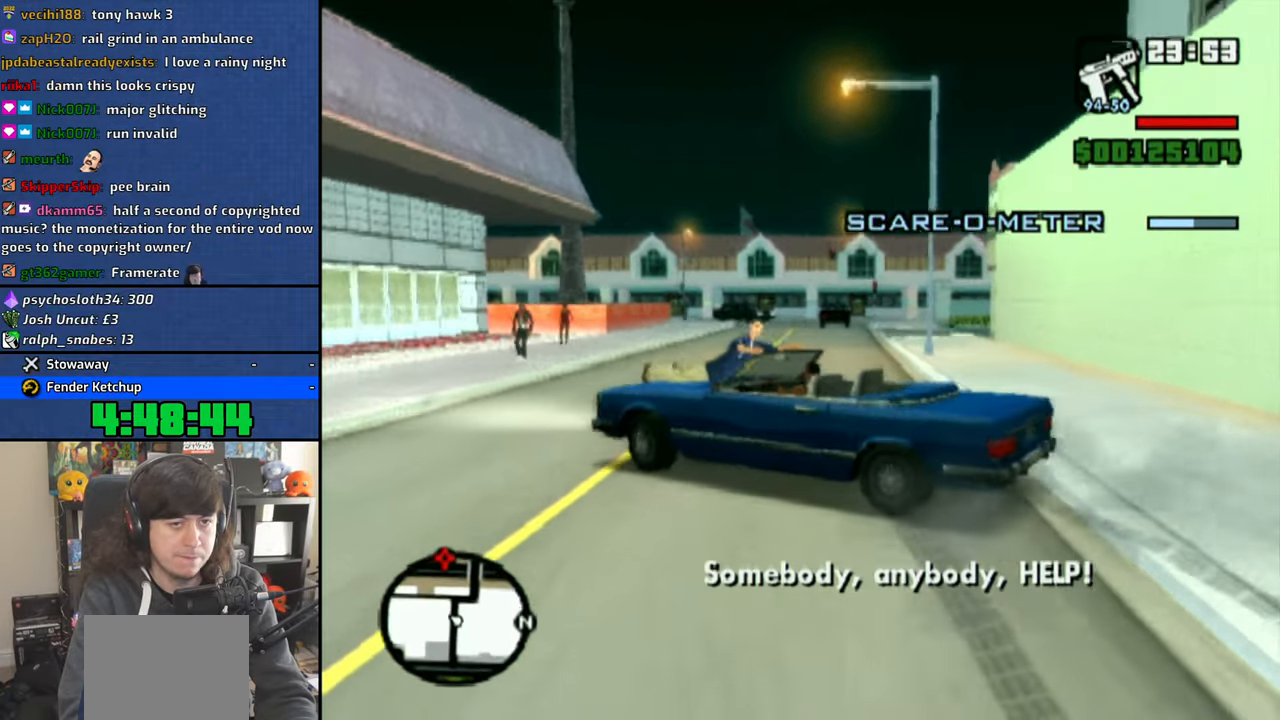
{"buttons": ["CROSS"], "left_stick": "right", "right_stick": "center", "events": []}
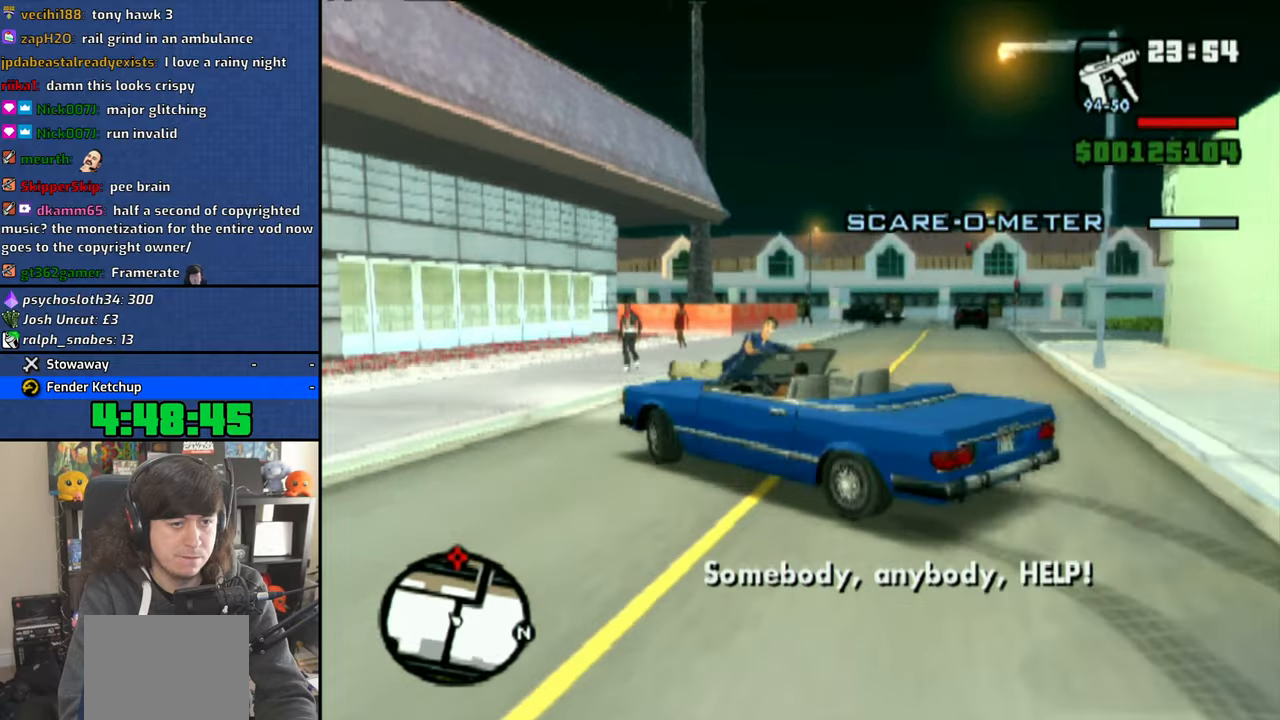
{"buttons": ["CROSS"], "left_stick": "center", "right_stick": "center", "events": [[416, "left_stick", "center"]]}
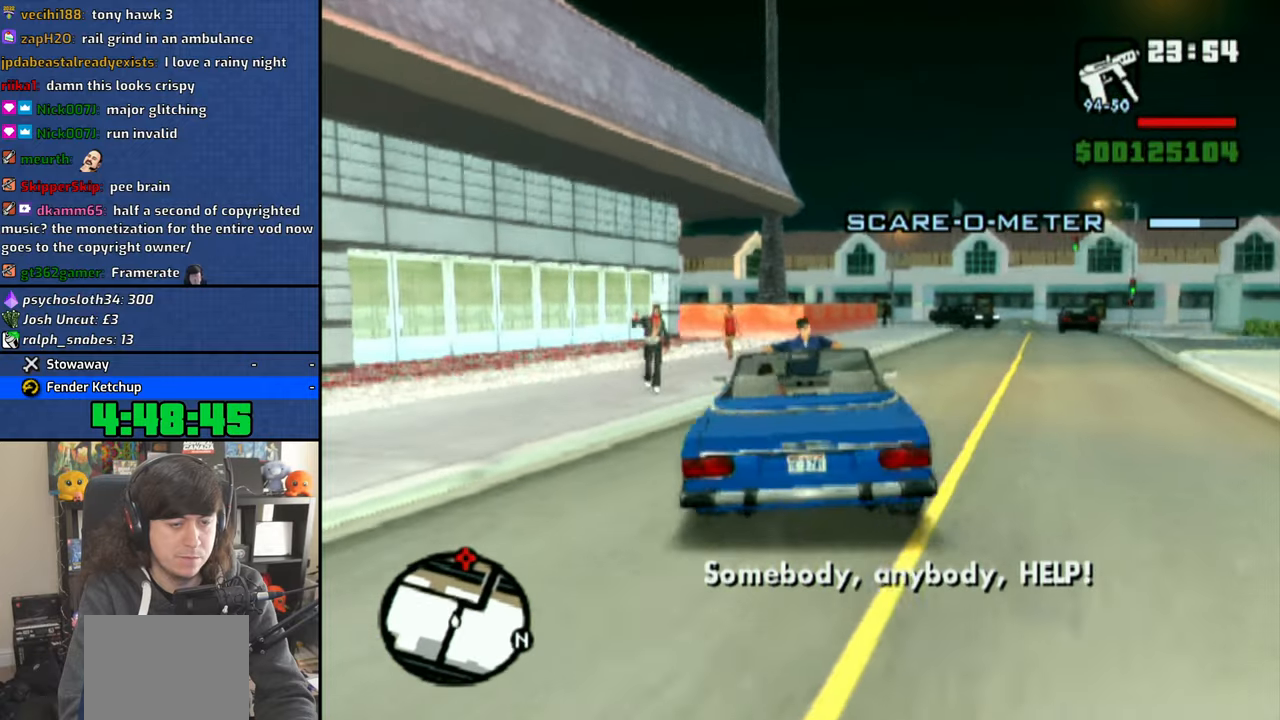
{"buttons": ["CROSS"], "left_stick": "right", "right_stick": "center", "events": [[250, "left_stick", "right"]]}
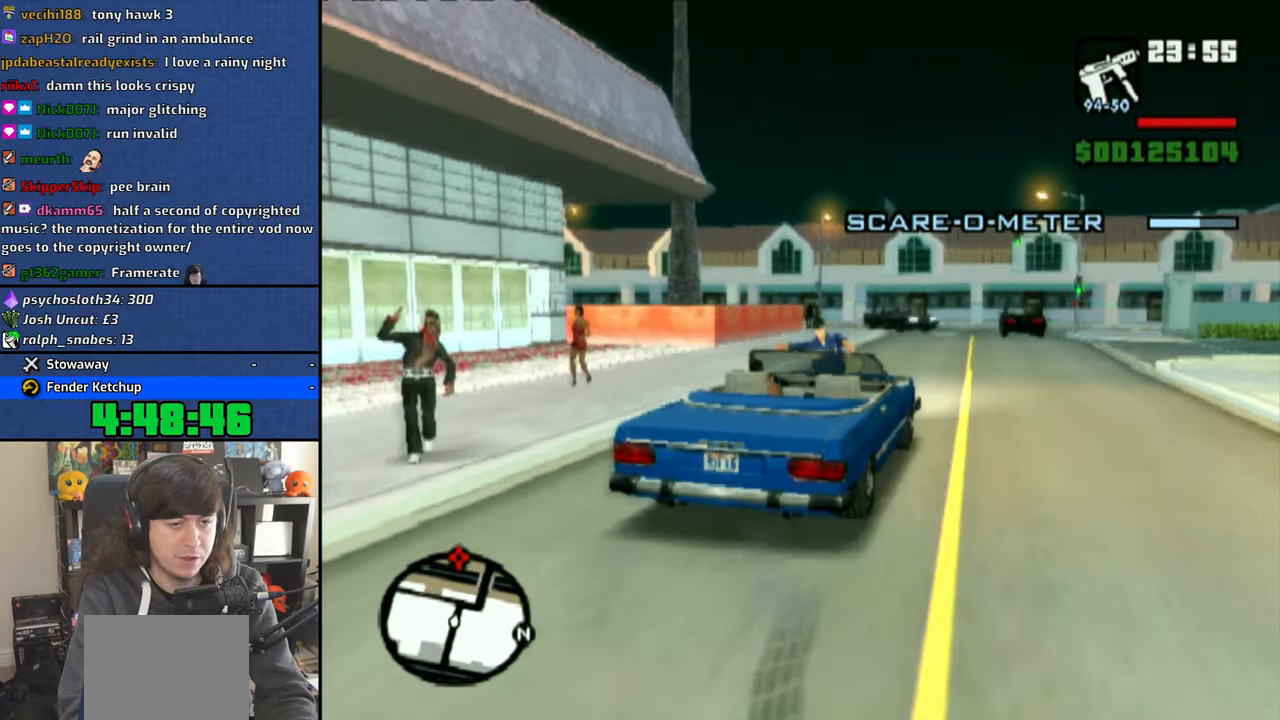
{"buttons": ["CROSS"], "left_stick": "center", "right_stick": "center", "events": [[316, "left_stick", "center"]]}
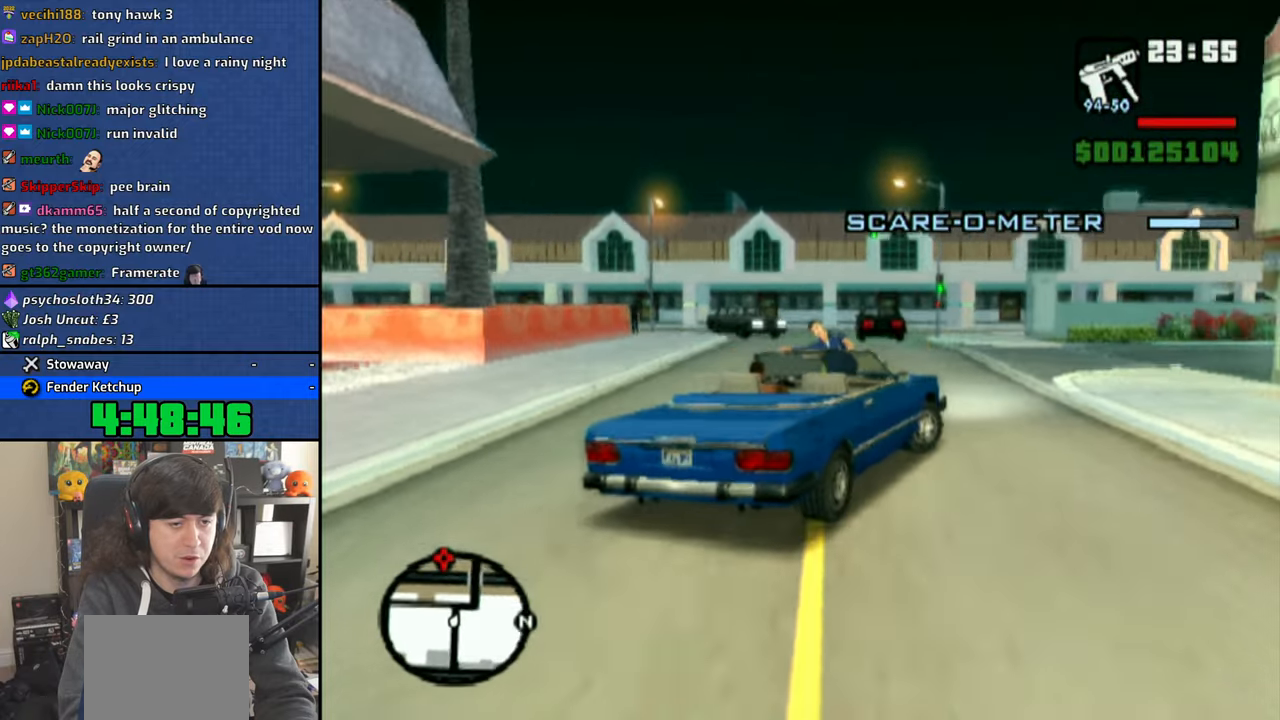
{"buttons": ["CROSS", "R1"], "left_stick": "center", "right_stick": "center", "events": [[300, "R1", "down"]]}
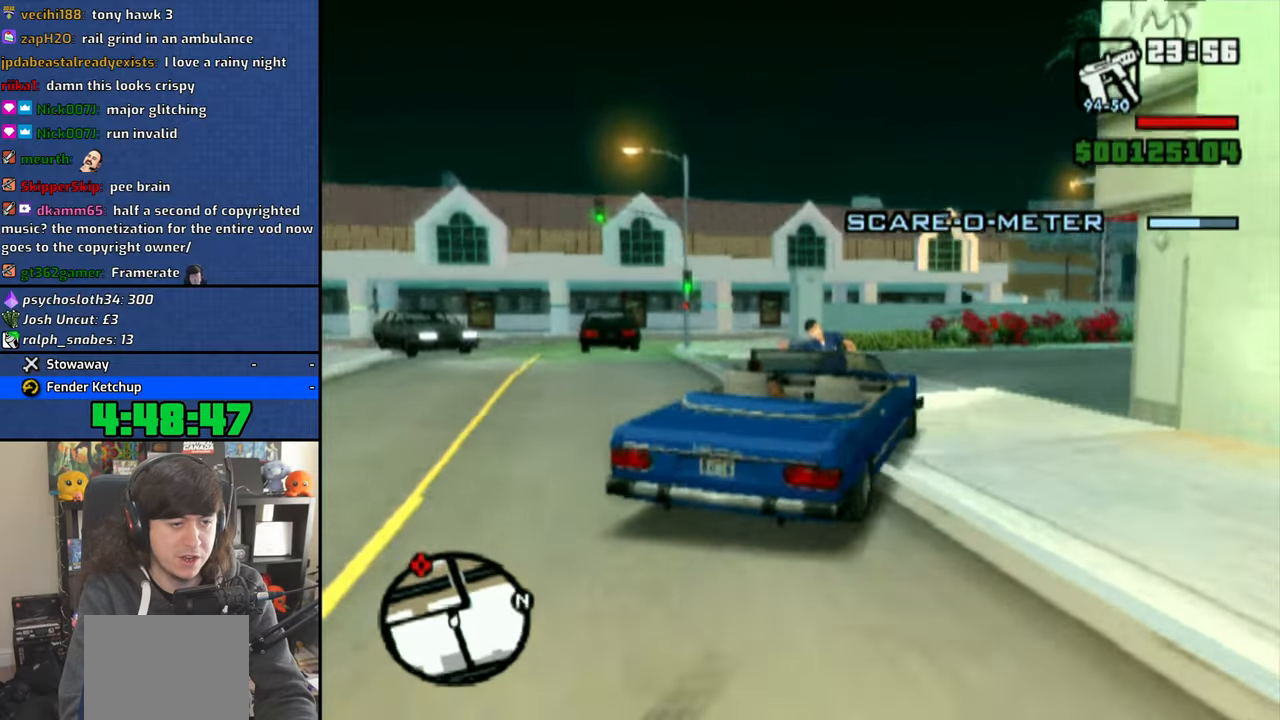
{"buttons": ["CROSS", "R1"], "left_stick": "center", "right_stick": "center", "events": []}
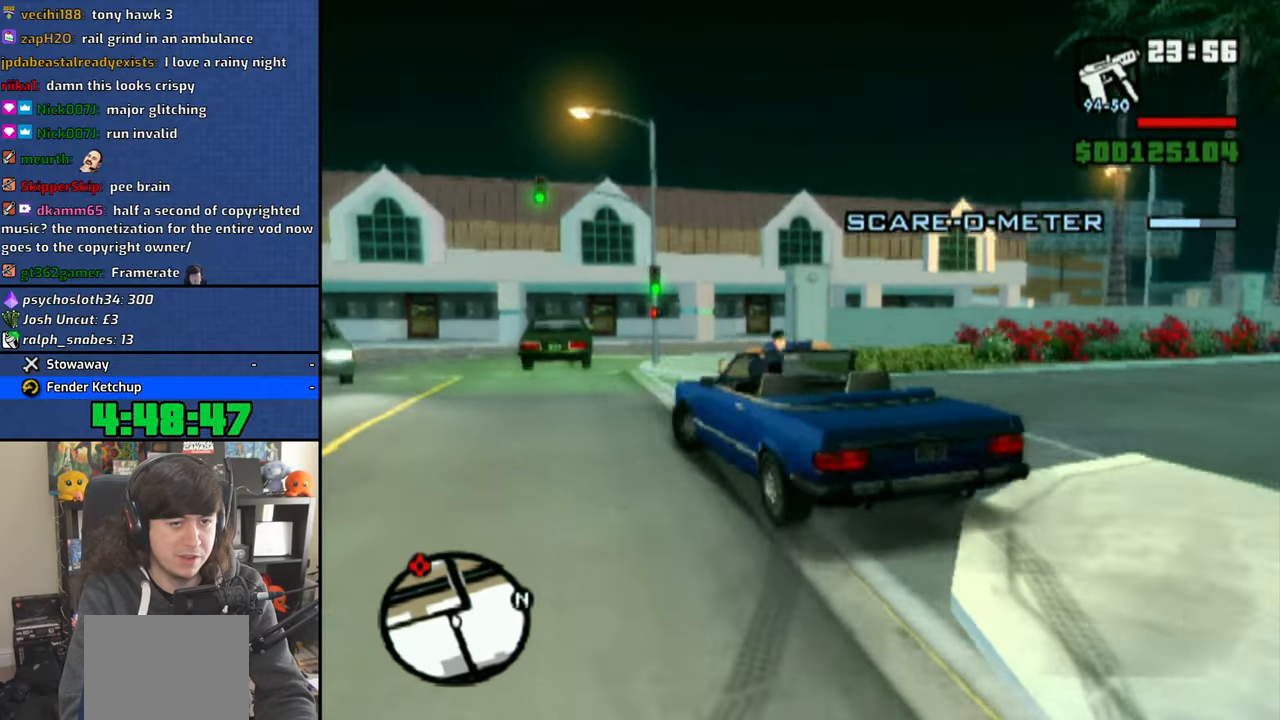
{"buttons": ["CROSS"], "left_stick": "right", "right_stick": "center", "events": [[83, "left_stick", "right"], [150, "R1", "up"]]}
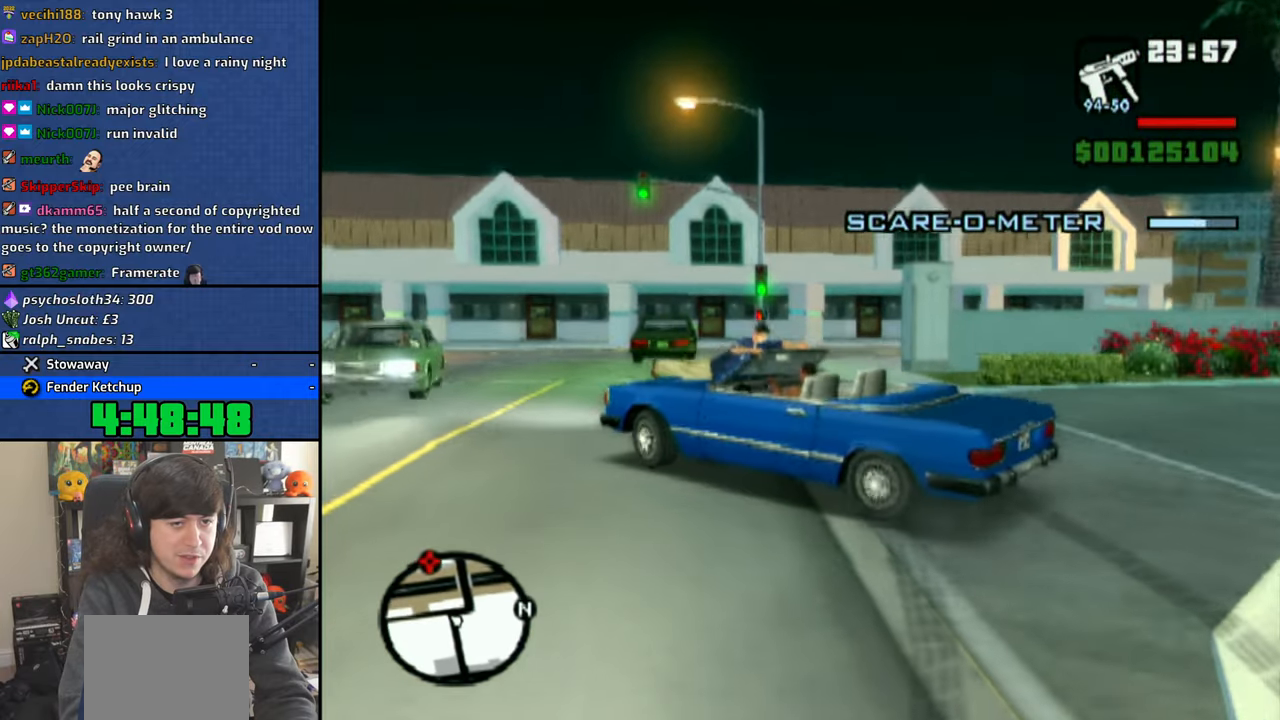
{"buttons": ["CROSS"], "left_stick": "center", "right_stick": "center", "events": [[133, "left_stick", "center"], [333, "left_stick", "right"], [433, "left_stick", "center"]]}
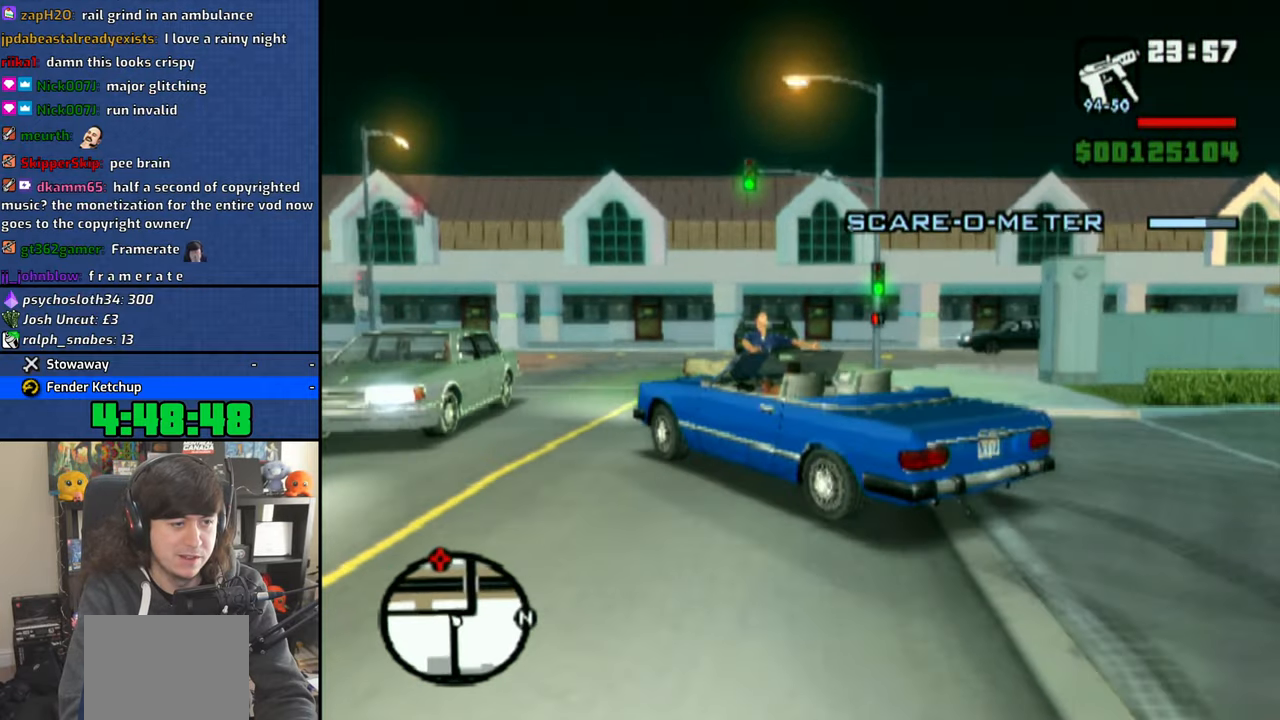
{"buttons": ["CROSS"], "left_stick": "center", "right_stick": "center", "events": [[266, "left_stick", "right"], [383, "left_stick", "center"]]}